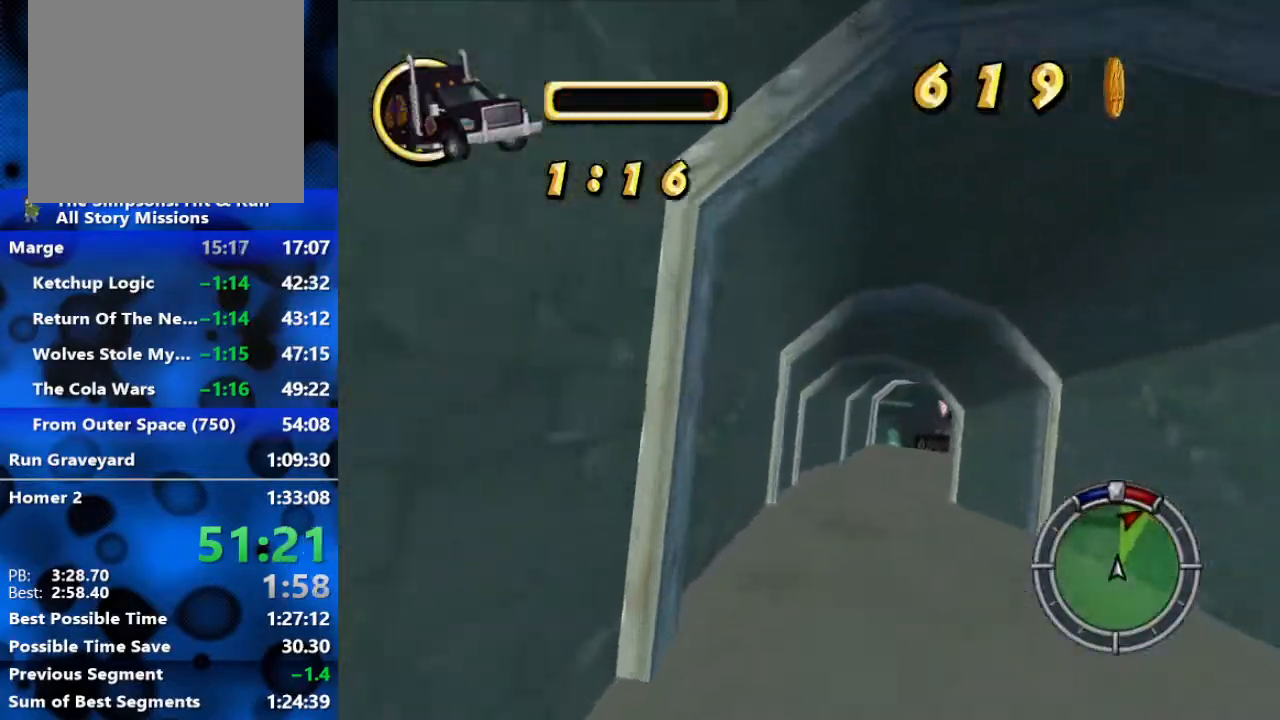
Gameplay with a controller (Xbox layout); each line is a JSON object with the inputs held at the frame after it. "events" lists button and stick changes between this image and that frame as [ms after this image, input, new state], when the widget could be followed in between.
{"buttons": ["R2"], "left_stick": "center", "right_stick": "center", "events": [[300, "left_stick", "center"]]}
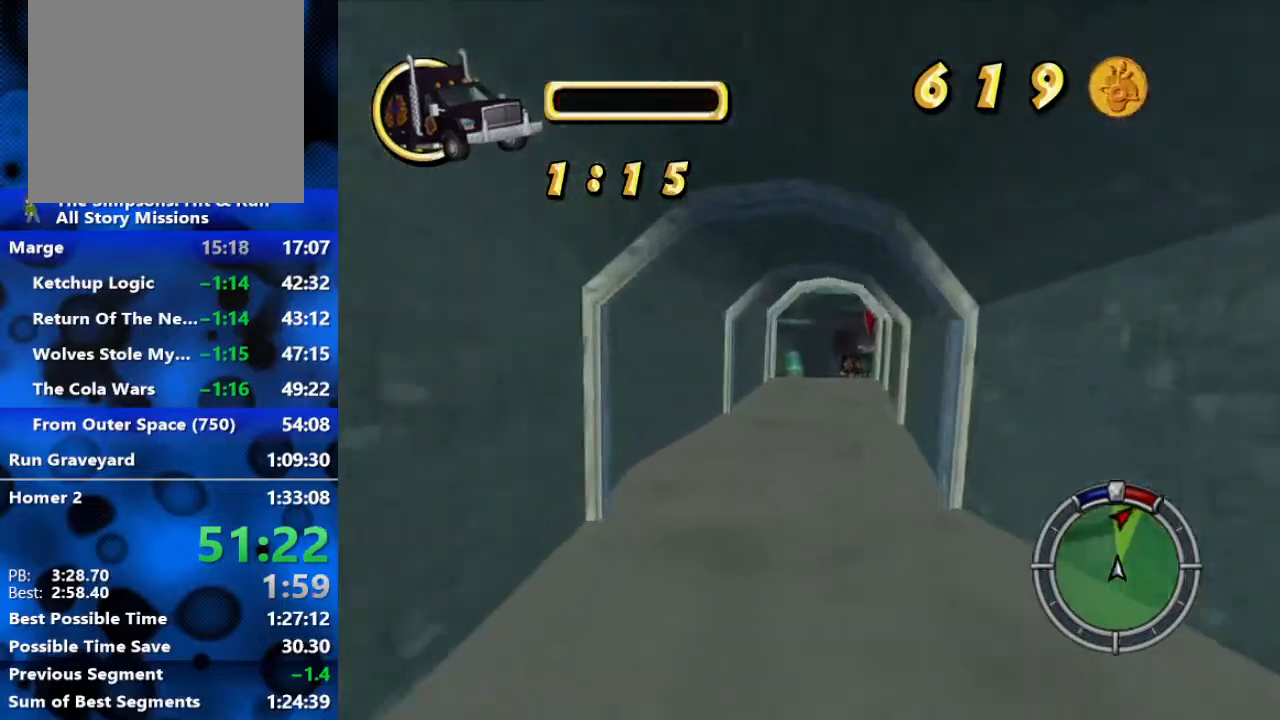
{"buttons": ["R2"], "left_stick": "center", "right_stick": "center", "events": []}
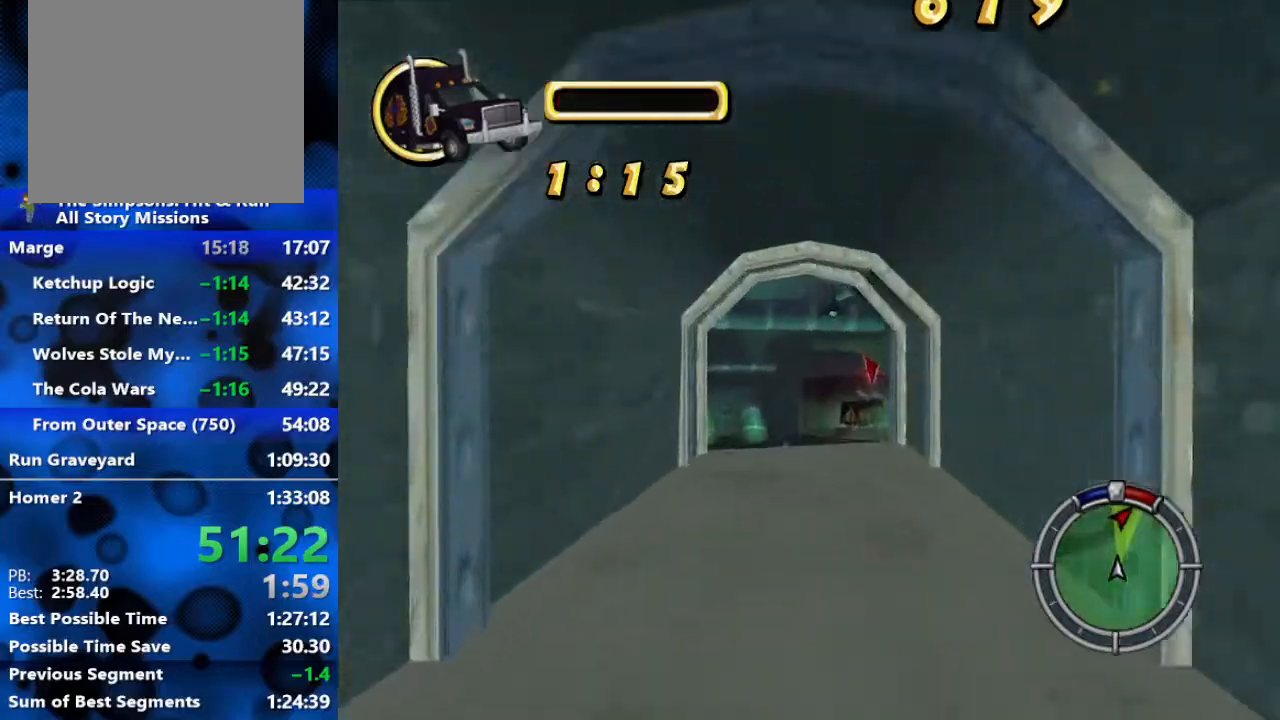
{"buttons": ["R2"], "left_stick": "center", "right_stick": "center", "events": [[133, "left_stick", "right"], [483, "left_stick", "center"]]}
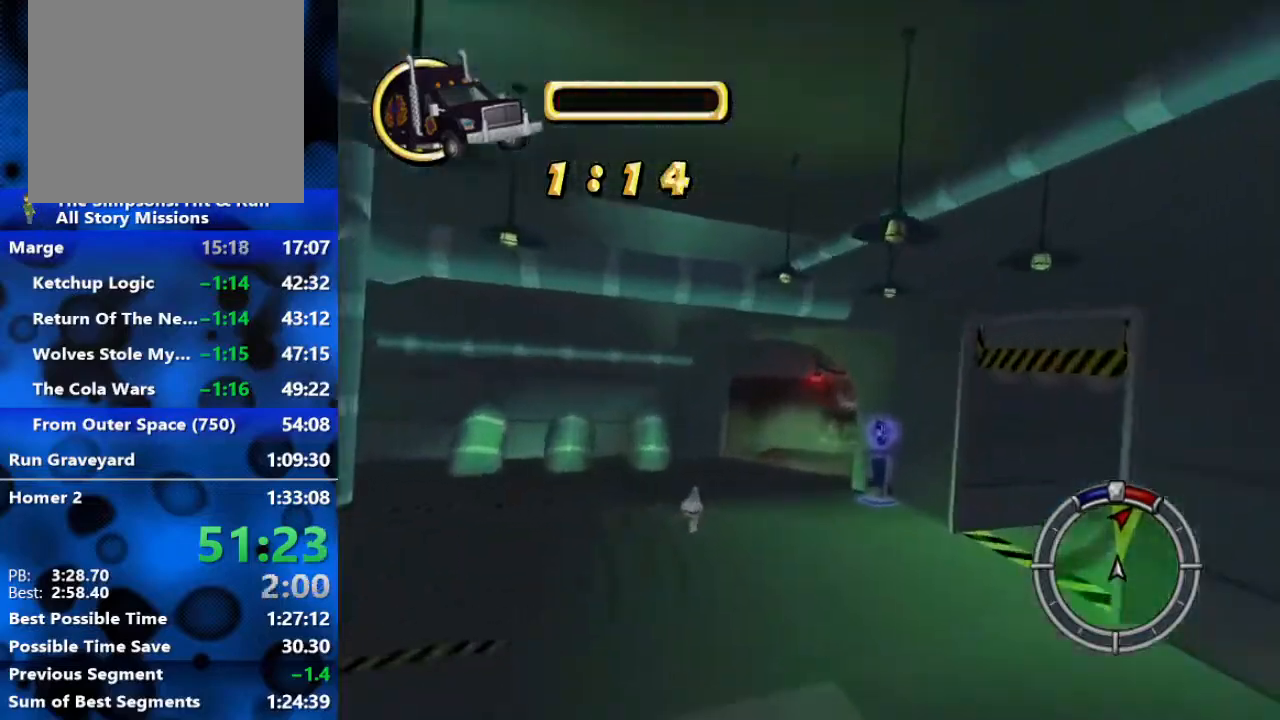
{"buttons": ["R2"], "left_stick": "down-left", "right_stick": "center", "events": [[333, "left_stick", "down-left"]]}
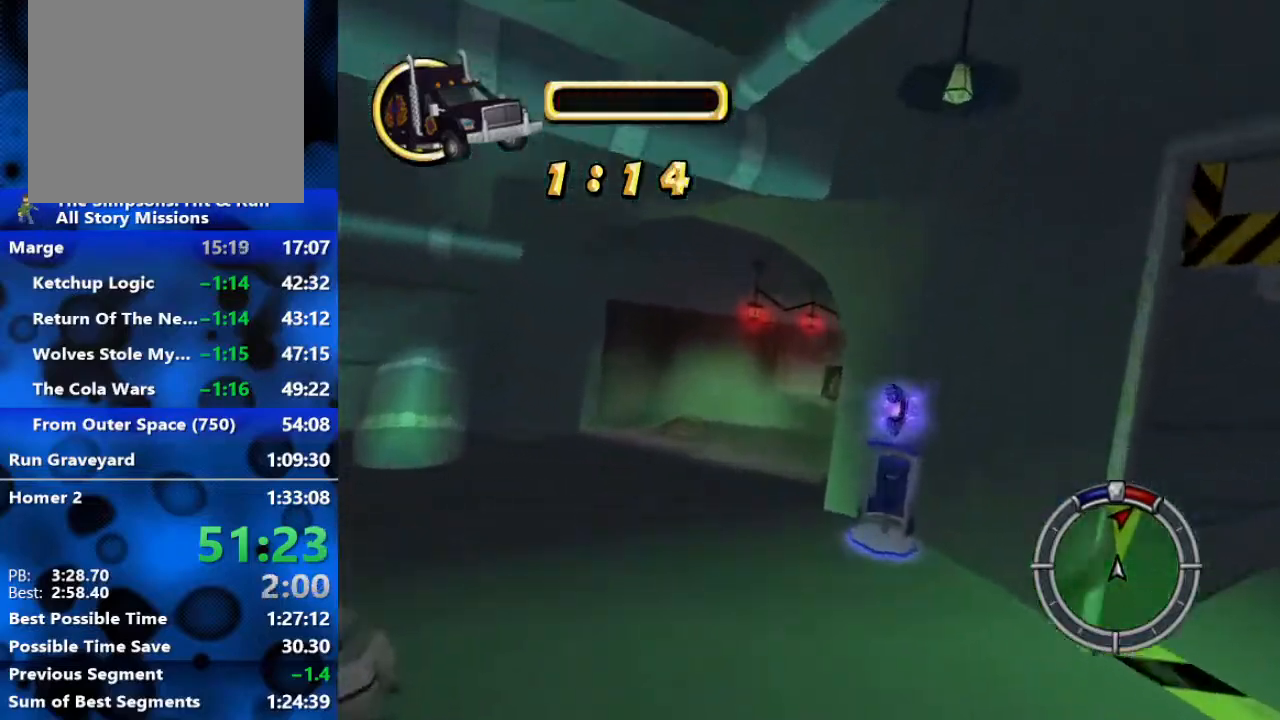
{"buttons": ["R2"], "left_stick": "right", "right_stick": "center", "events": [[17, "left_stick", "center"], [150, "left_stick", "right"]]}
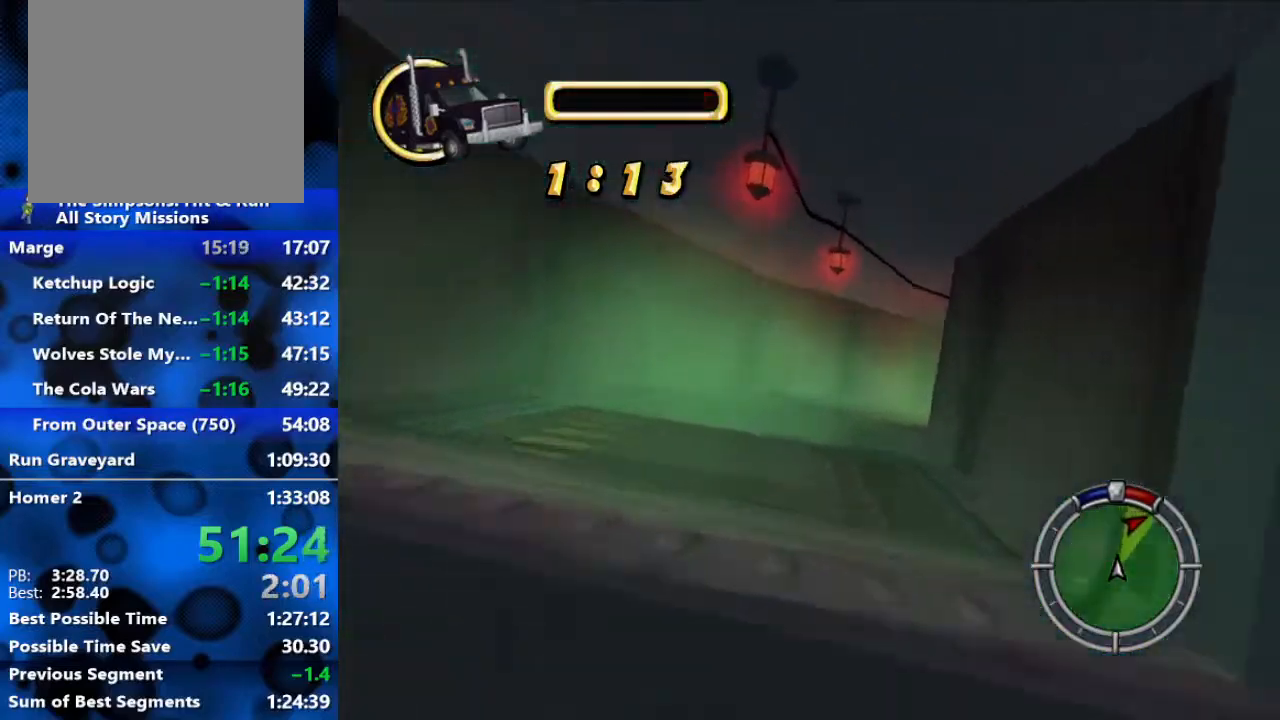
{"buttons": ["R1", "R2"], "left_stick": "right", "right_stick": "center", "events": [[450, "R1", "down"]]}
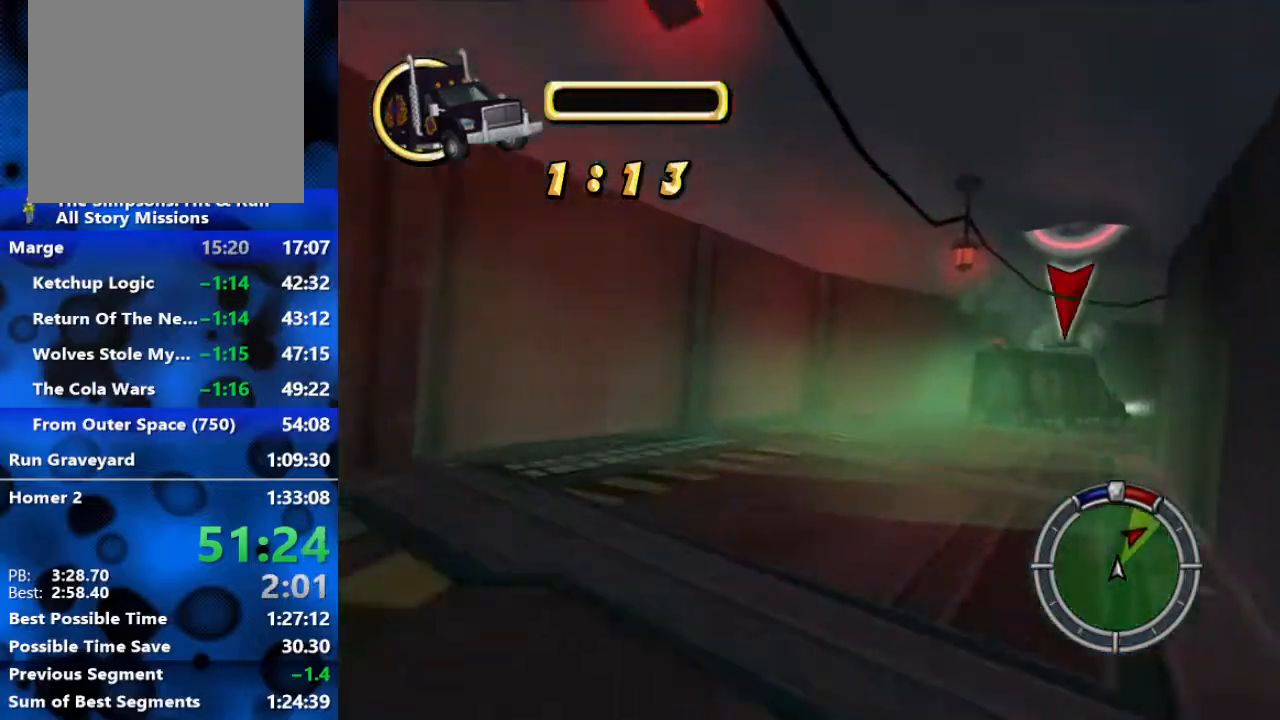
{"buttons": ["R2"], "left_stick": "right", "right_stick": "center", "events": [[150, "R1", "up"]]}
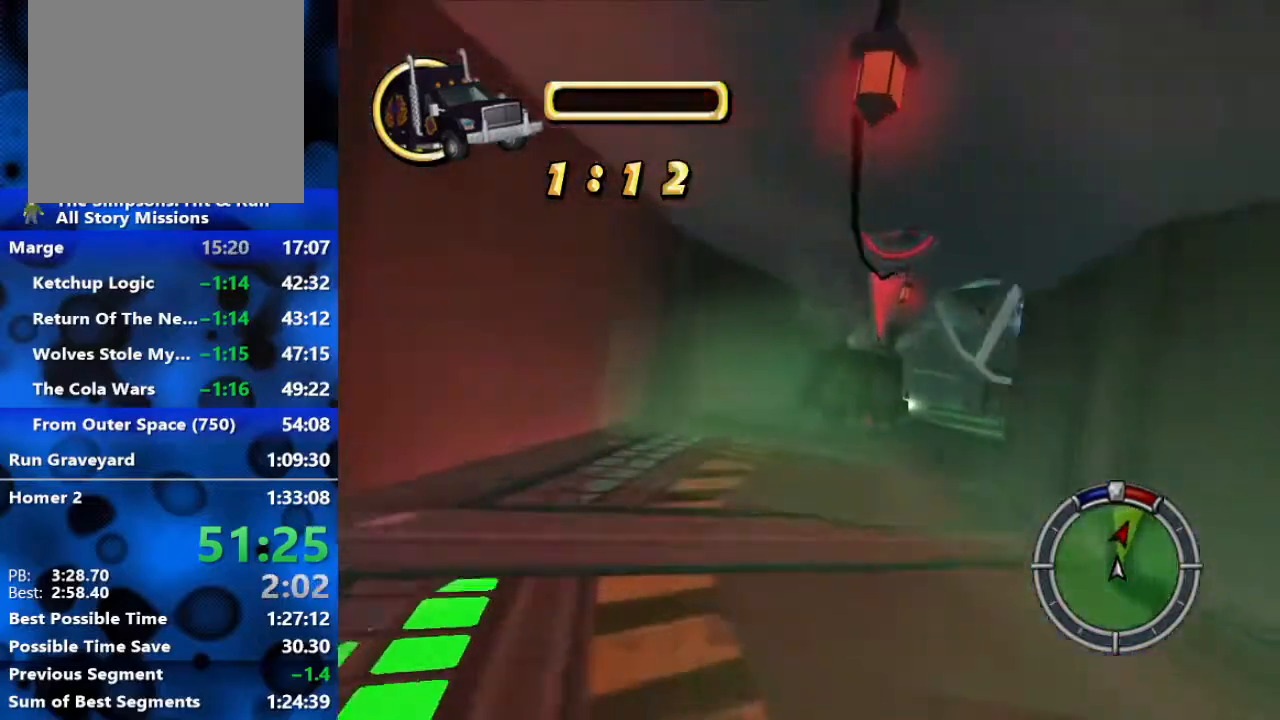
{"buttons": ["R2"], "left_stick": "right", "right_stick": "center", "events": []}
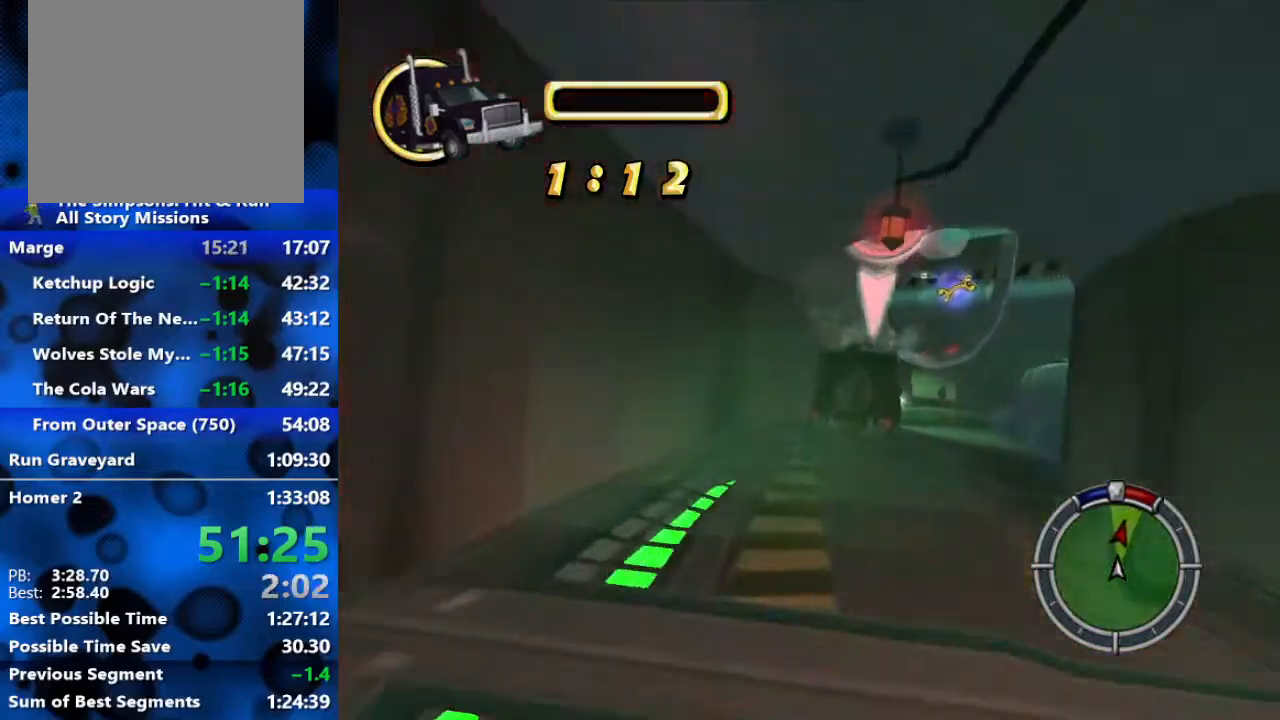
{"buttons": ["R2"], "left_stick": "right", "right_stick": "center", "events": []}
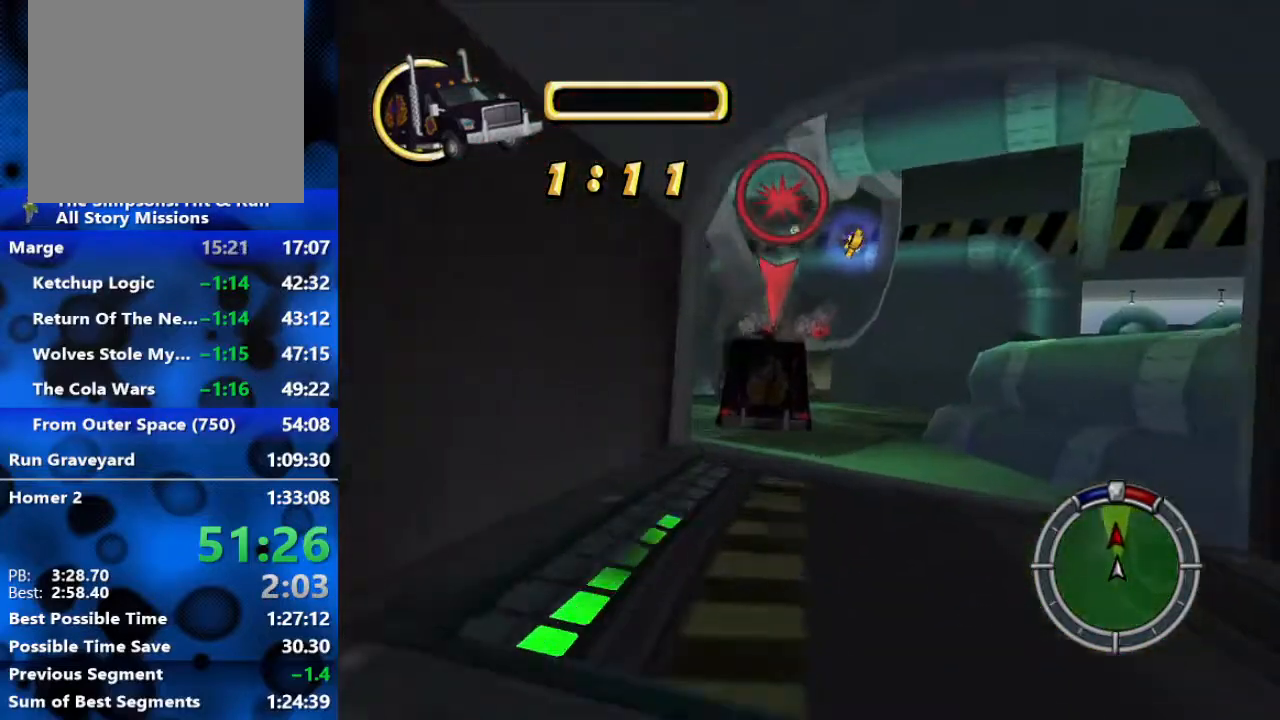
{"buttons": ["R2"], "left_stick": "left", "right_stick": "center", "events": [[117, "left_stick", "center"], [200, "left_stick", "left"]]}
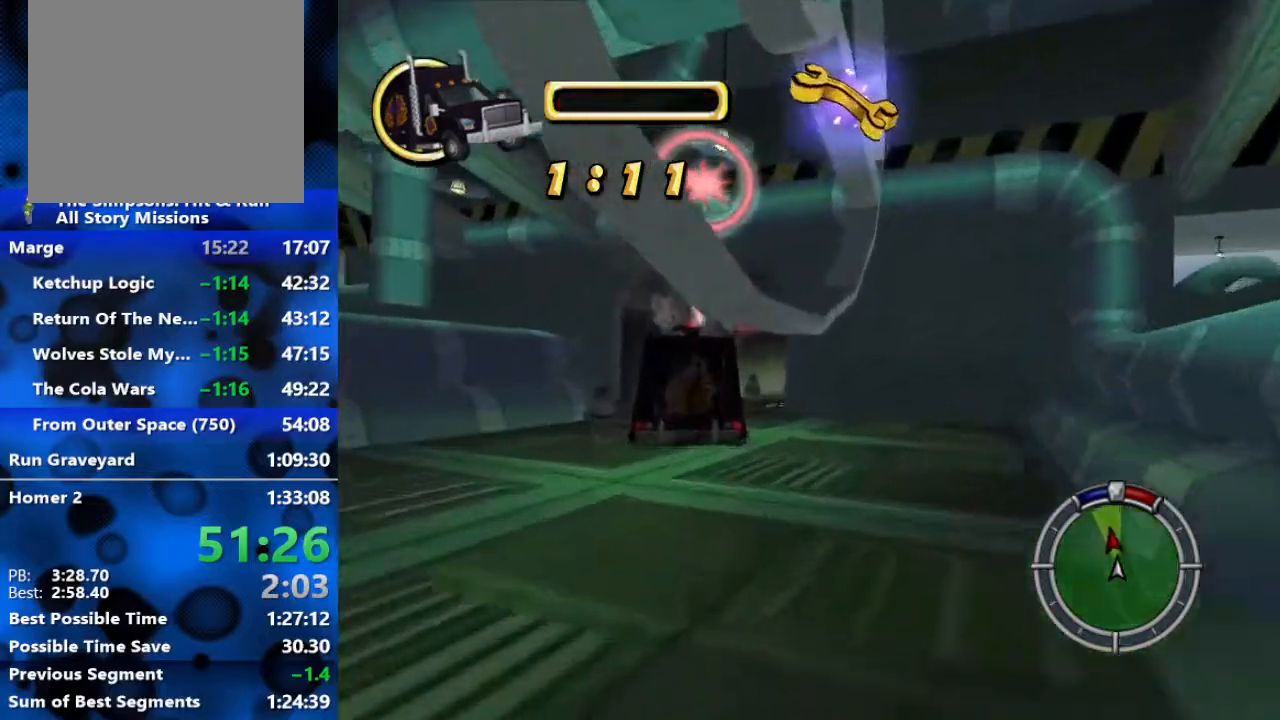
{"buttons": ["R2"], "left_stick": "right", "right_stick": "center", "events": [[150, "left_stick", "center"], [233, "left_stick", "right"]]}
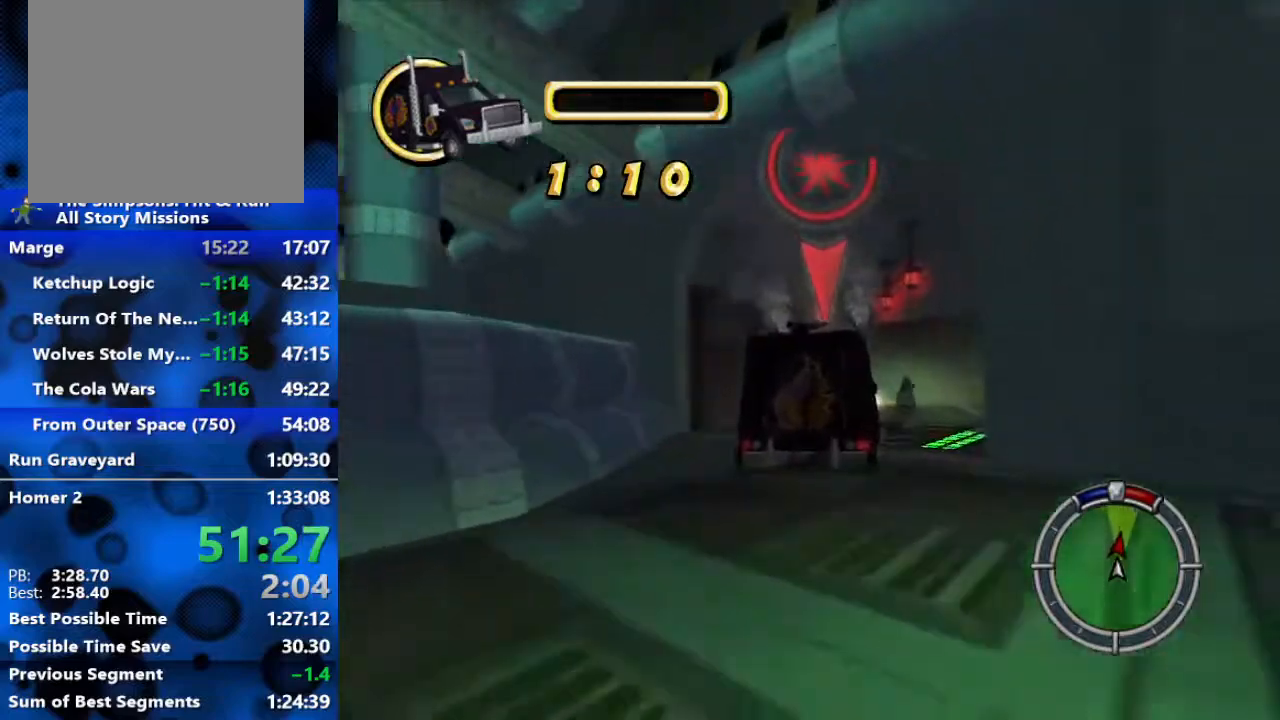
{"buttons": ["R2"], "left_stick": "left", "right_stick": "center", "events": [[417, "left_stick", "left"]]}
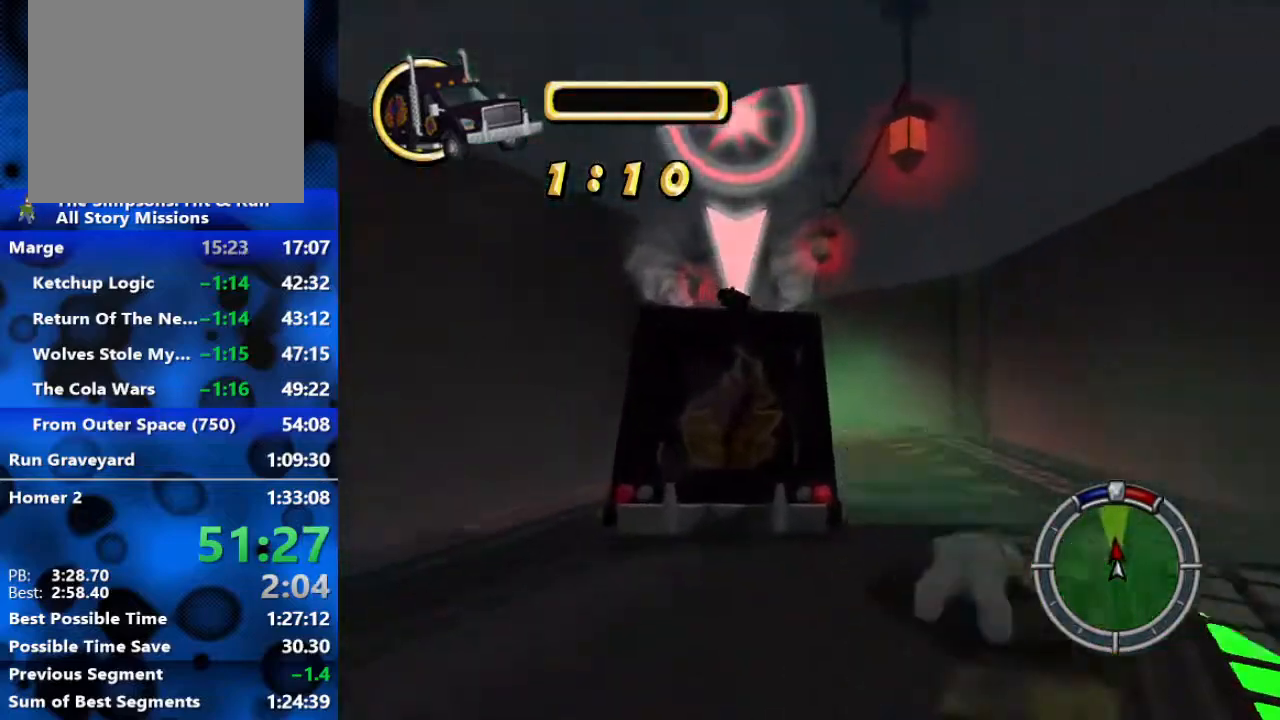
{"buttons": ["R2"], "left_stick": "left", "right_stick": "center", "events": []}
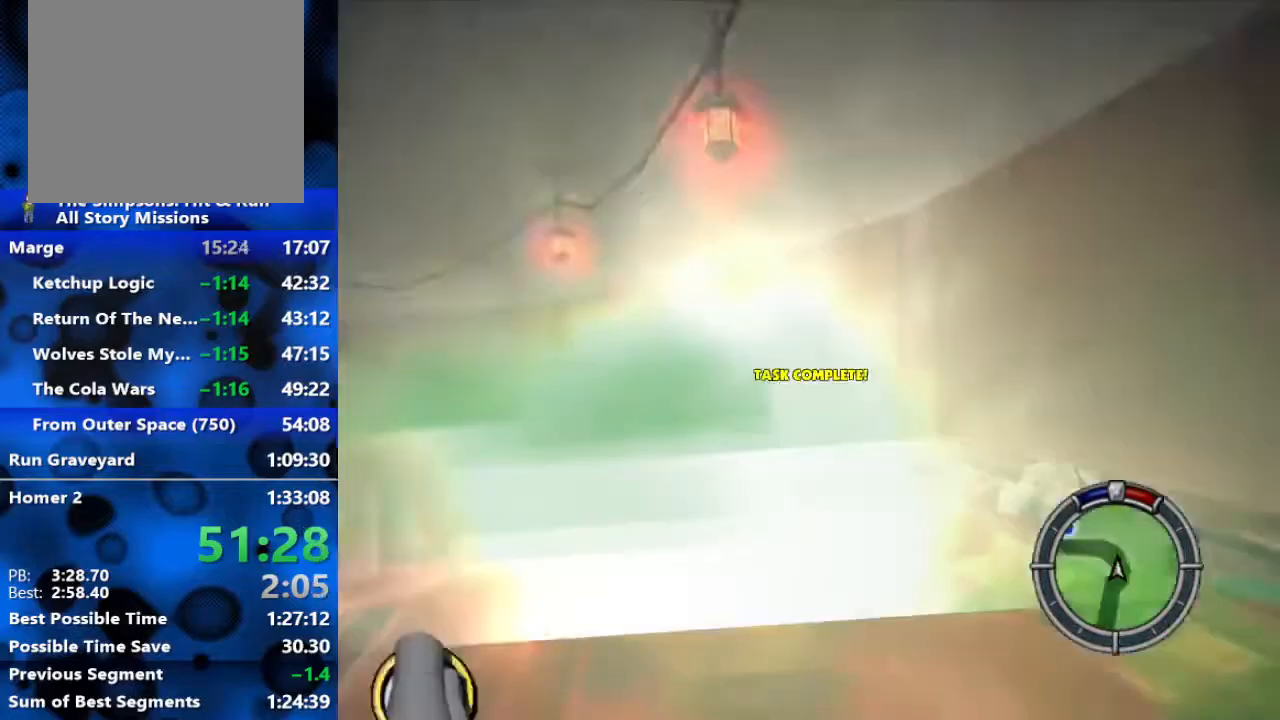
{"buttons": ["R2"], "left_stick": "left", "right_stick": "center", "events": [[50, "L2", "down"], [250, "L2", "up"]]}
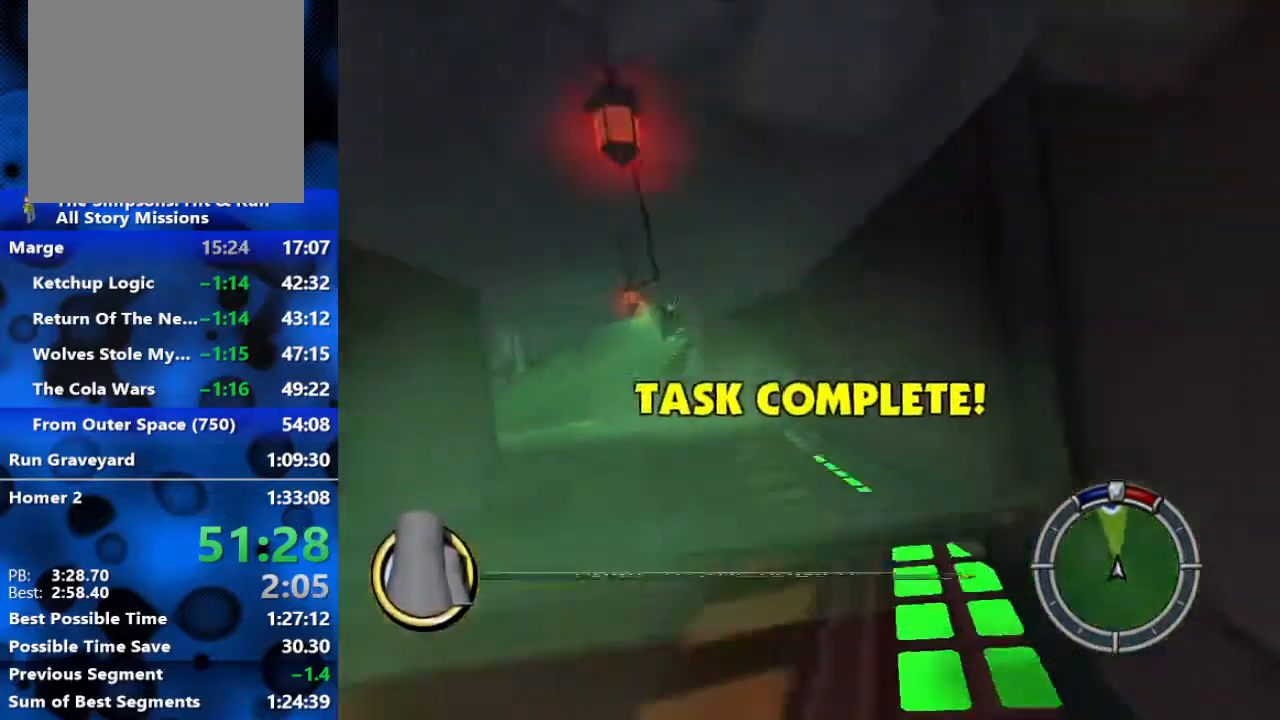
{"buttons": ["R2"], "left_stick": "left", "right_stick": "center", "events": []}
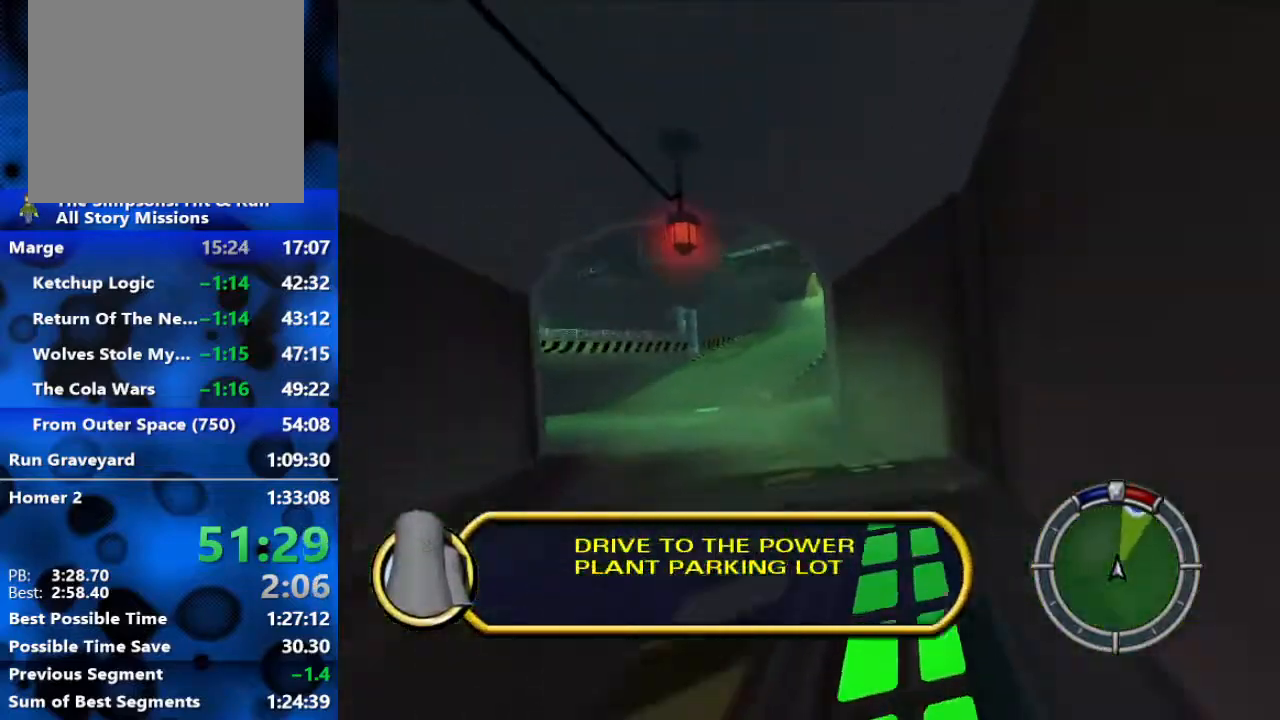
{"buttons": ["R2"], "left_stick": "center", "right_stick": "center", "events": [[400, "left_stick", "center"]]}
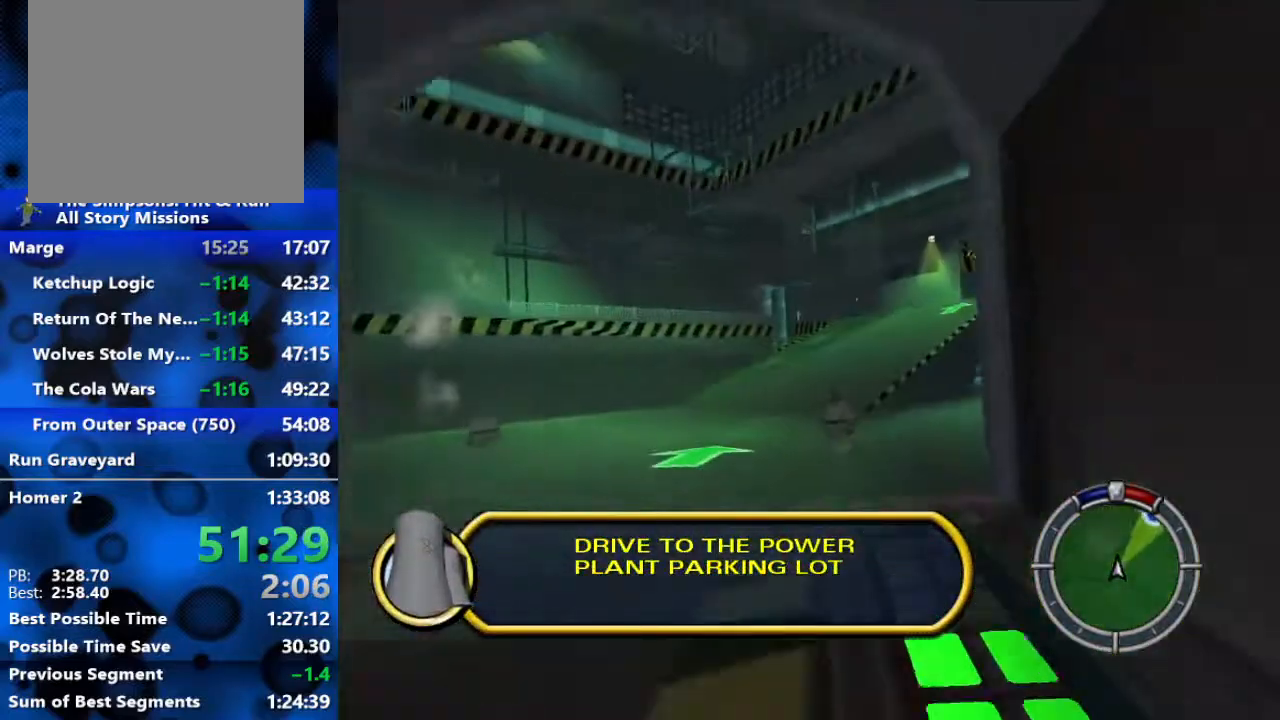
{"buttons": ["R1", "R2"], "left_stick": "right", "right_stick": "center", "events": [[283, "left_stick", "right"], [433, "R1", "down"]]}
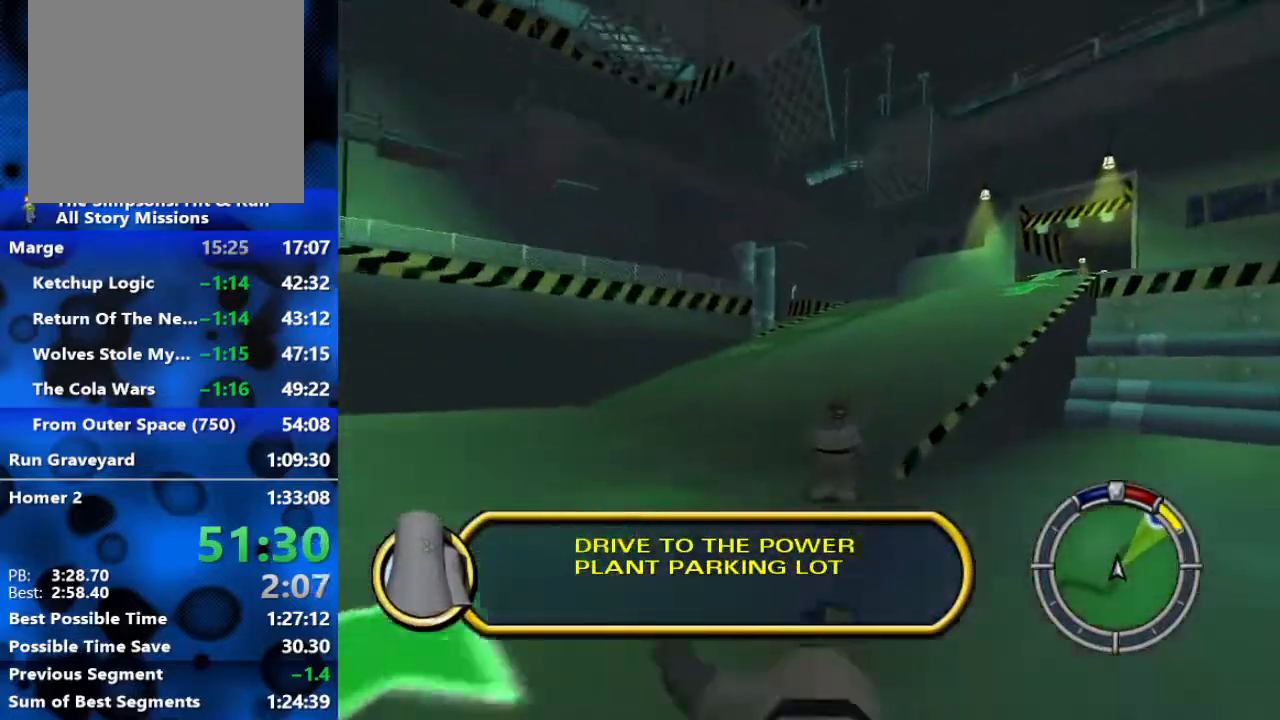
{"buttons": ["R1", "R2"], "left_stick": "up-right", "right_stick": "center", "events": [[83, "R2", "up"], [500, "R2", "down"], [500, "left_stick", "up-right"]]}
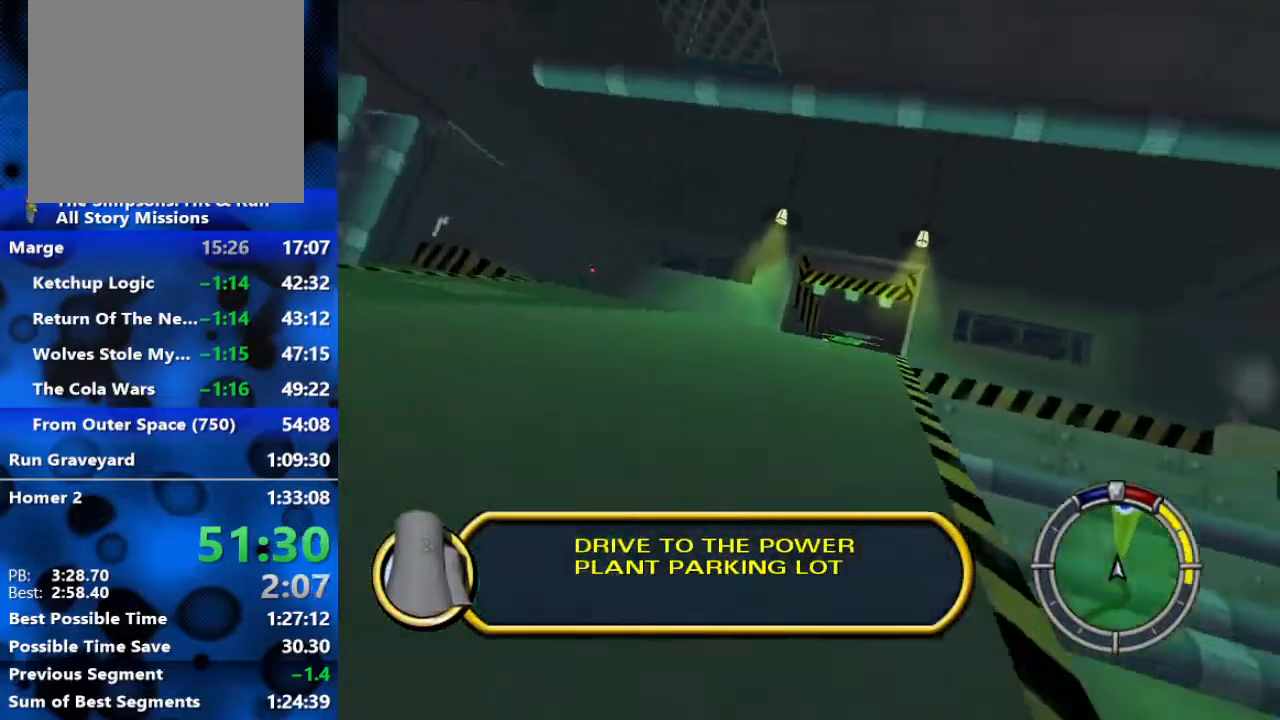
{"buttons": ["R2"], "left_stick": "left", "right_stick": "center", "events": [[50, "R1", "up"], [100, "left_stick", "center"], [250, "left_stick", "left"]]}
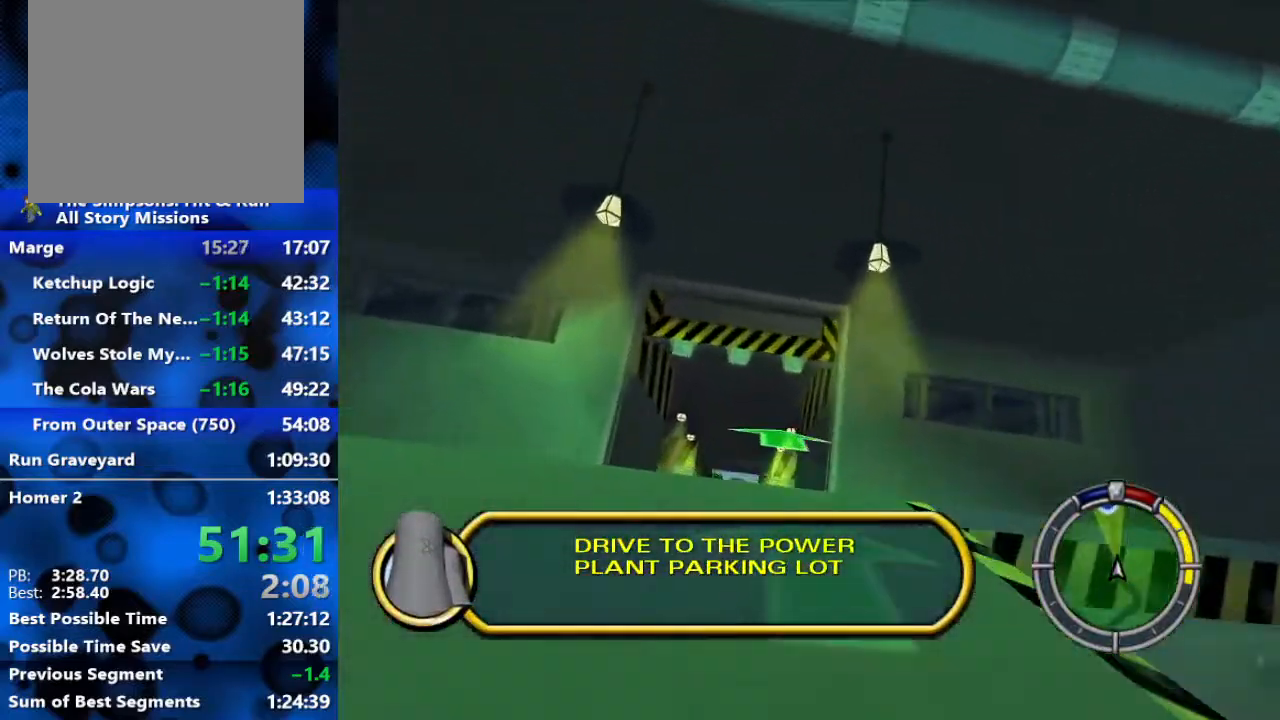
{"buttons": ["R2"], "left_stick": "center", "right_stick": "center", "events": [[150, "left_stick", "center"], [200, "left_stick", "right"], [483, "left_stick", "center"]]}
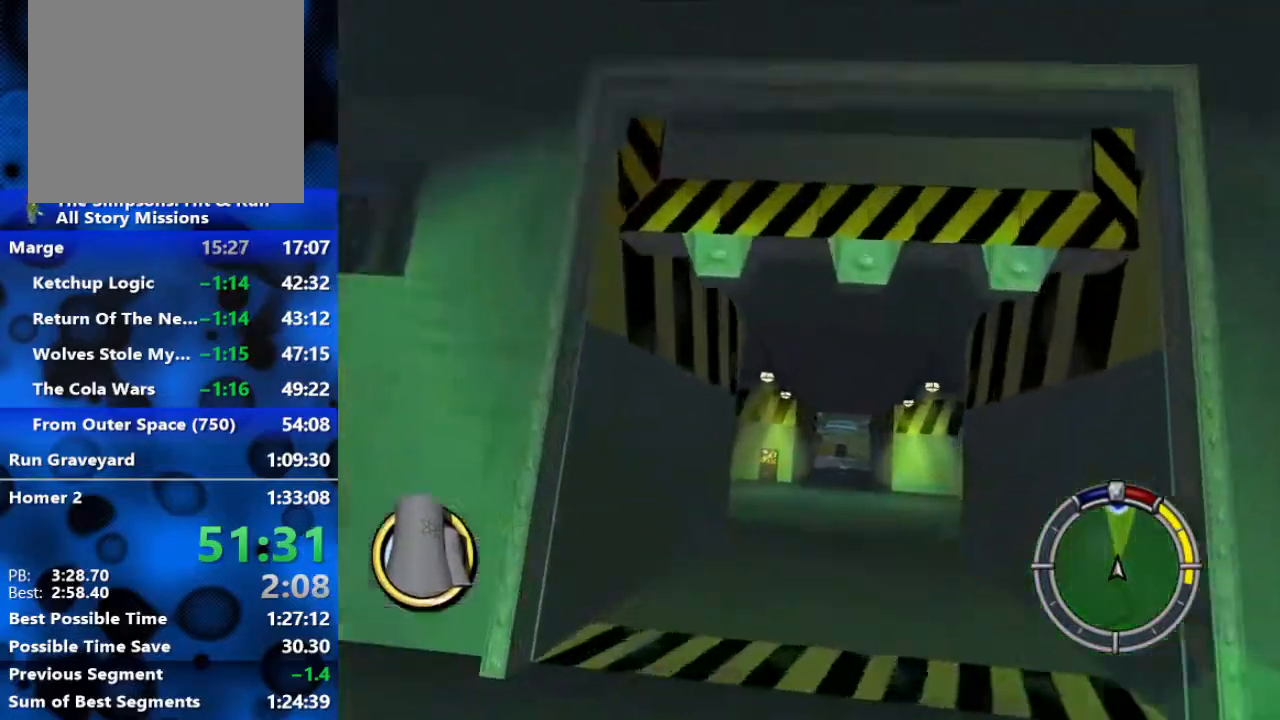
{"buttons": ["R2"], "left_stick": "center", "right_stick": "center", "events": []}
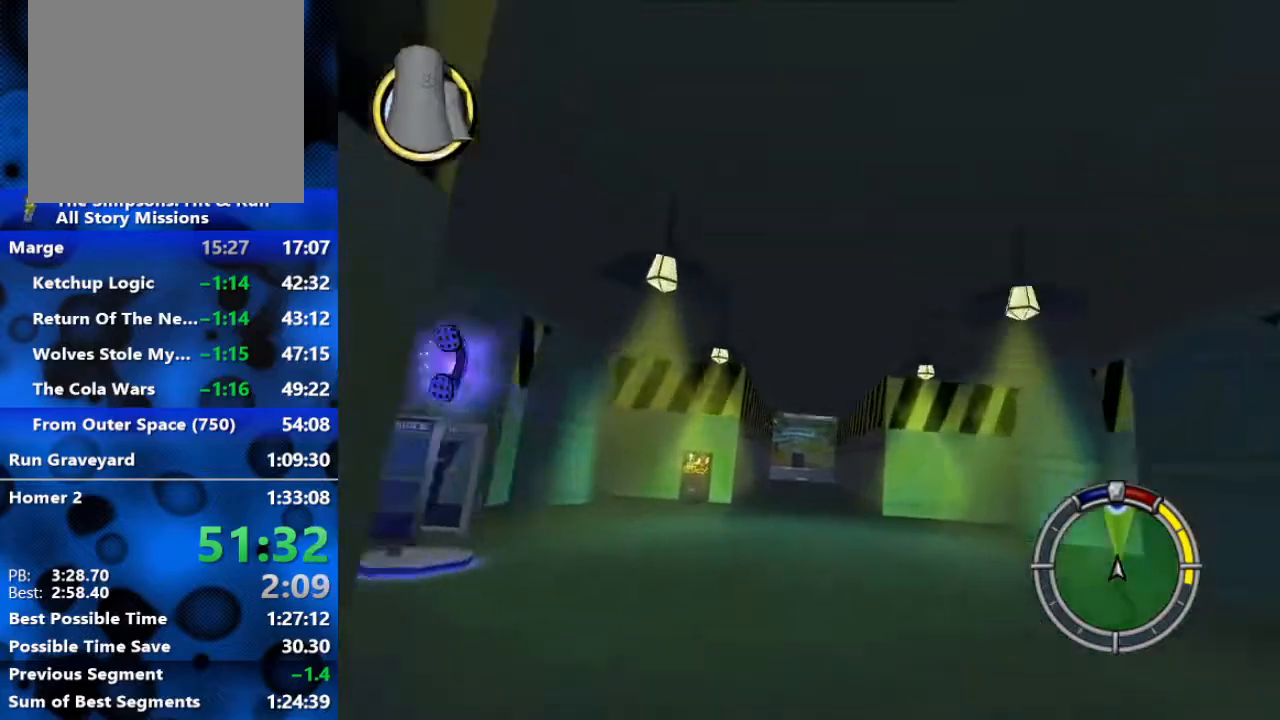
{"buttons": ["R2"], "left_stick": "center", "right_stick": "center", "events": [[50, "right_stick", "down"], [283, "right_stick", "center"]]}
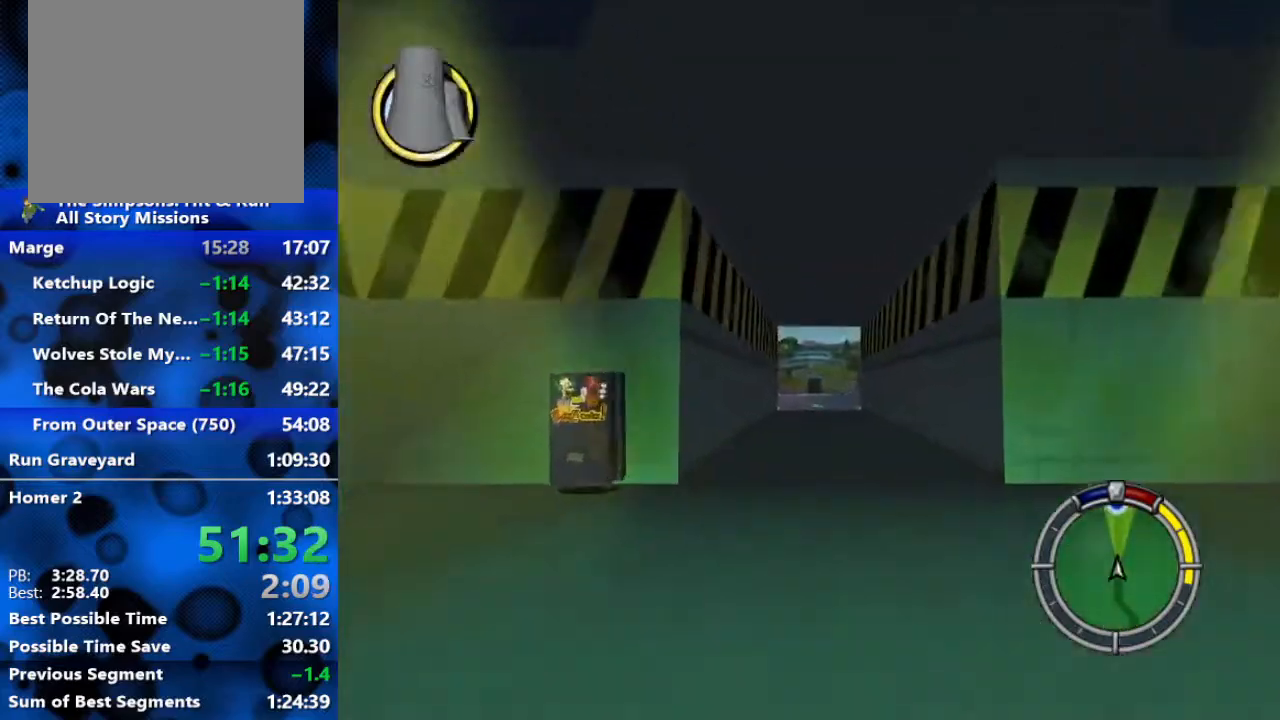
{"buttons": ["R2"], "left_stick": "center", "right_stick": "down", "events": [[117, "left_stick", "right"], [217, "left_stick", "center"], [300, "right_stick", "down"]]}
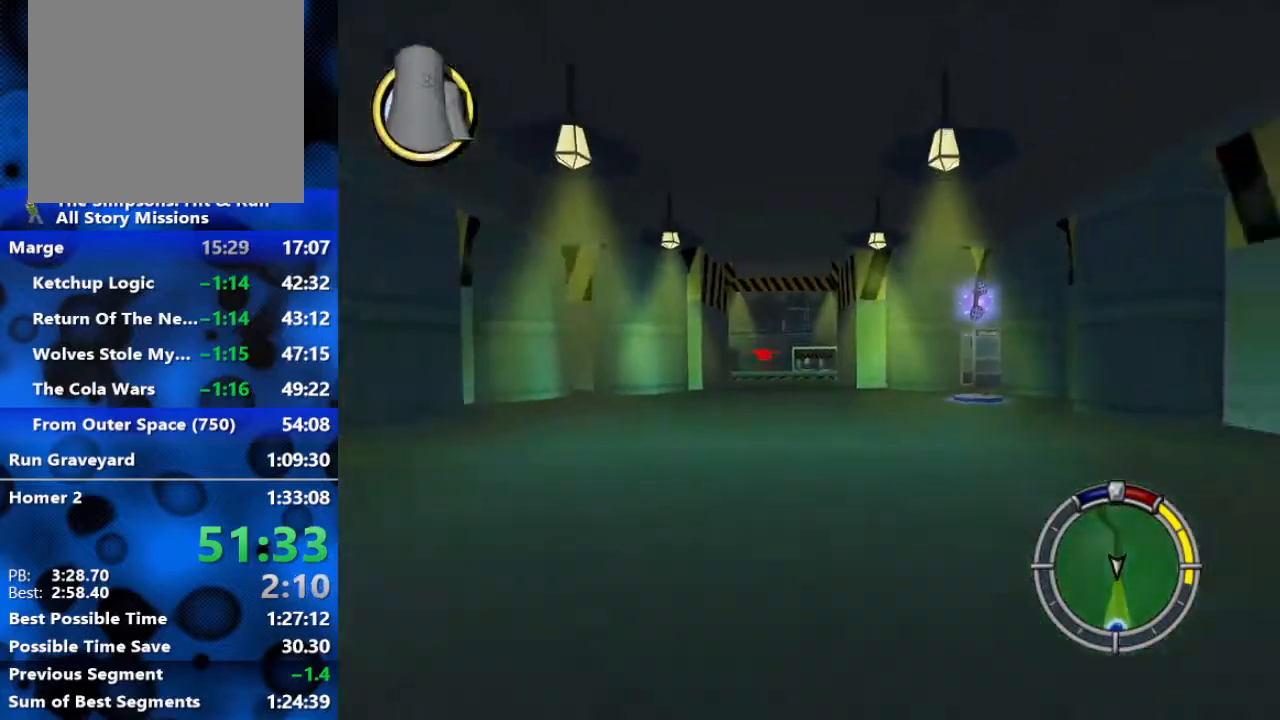
{"buttons": ["R2"], "left_stick": "right", "right_stick": "center", "events": [[50, "right_stick", "center"], [417, "left_stick", "right"]]}
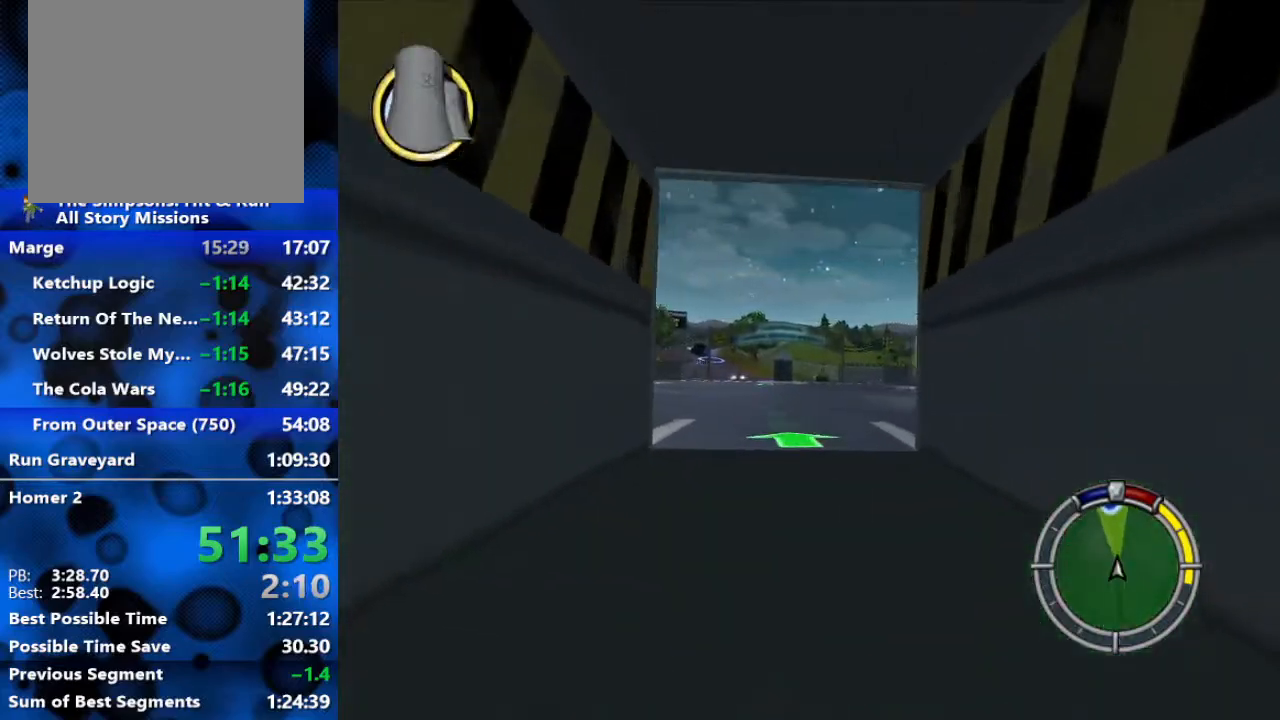
{"buttons": ["R2"], "left_stick": "center", "right_stick": "center", "events": [[100, "left_stick", "center"], [117, "right_stick", "down"], [450, "right_stick", "center"]]}
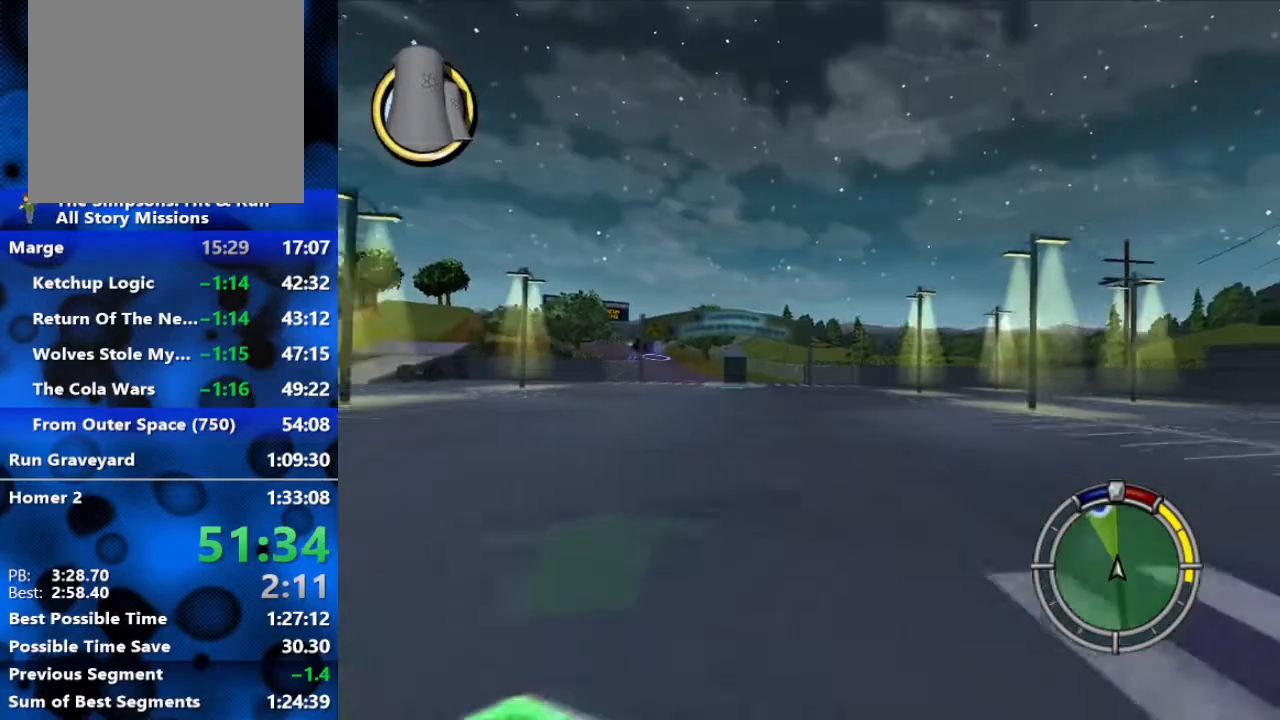
{"buttons": ["R2"], "left_stick": "center", "right_stick": "center", "events": []}
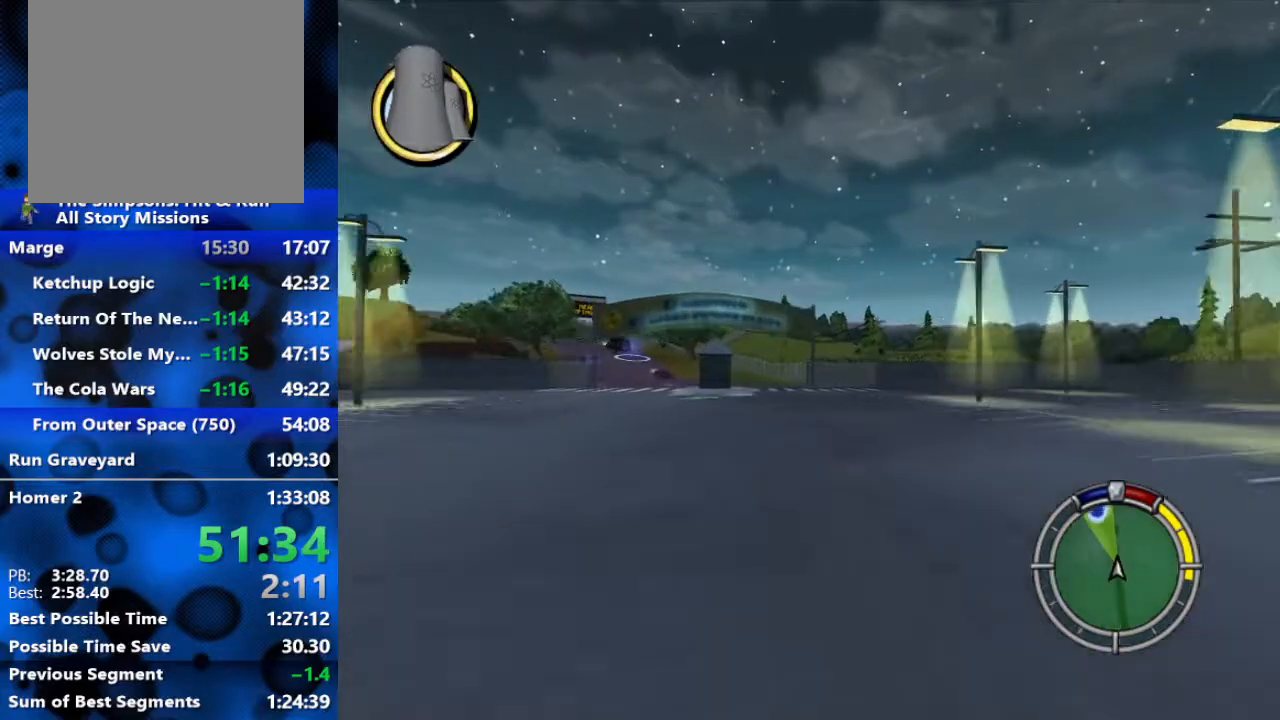
{"buttons": ["R2"], "left_stick": "center", "right_stick": "center", "events": [[317, "left_stick", "left"], [433, "left_stick", "center"]]}
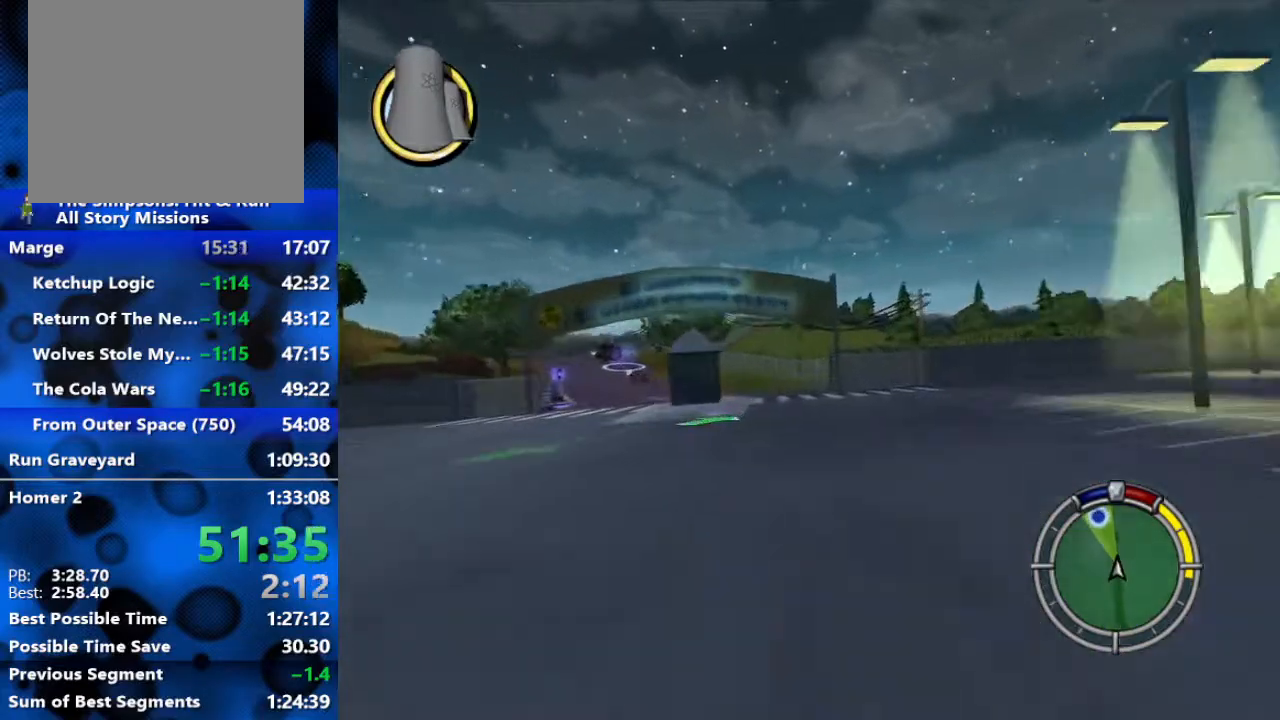
{"buttons": ["R2"], "left_stick": "center", "right_stick": "center", "events": [[150, "left_stick", "left"], [500, "left_stick", "center"]]}
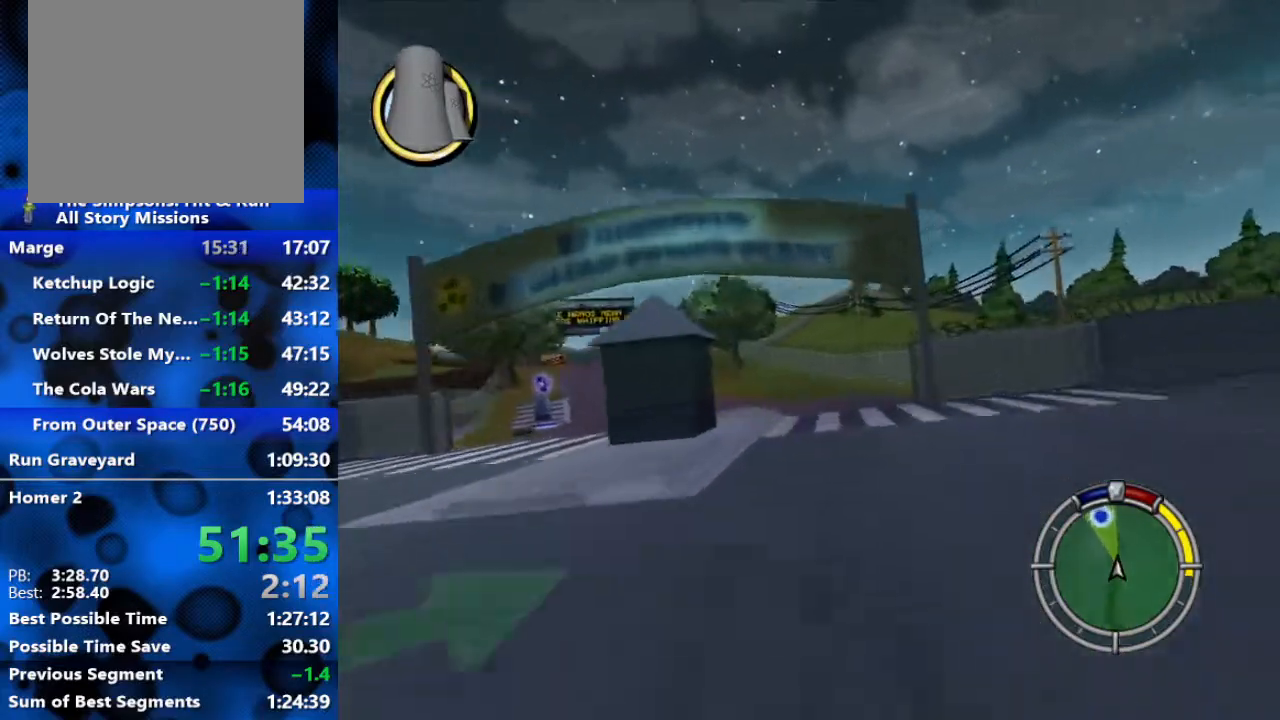
{"buttons": ["R2"], "left_stick": "left", "right_stick": "center", "events": [[133, "left_stick", "left"]]}